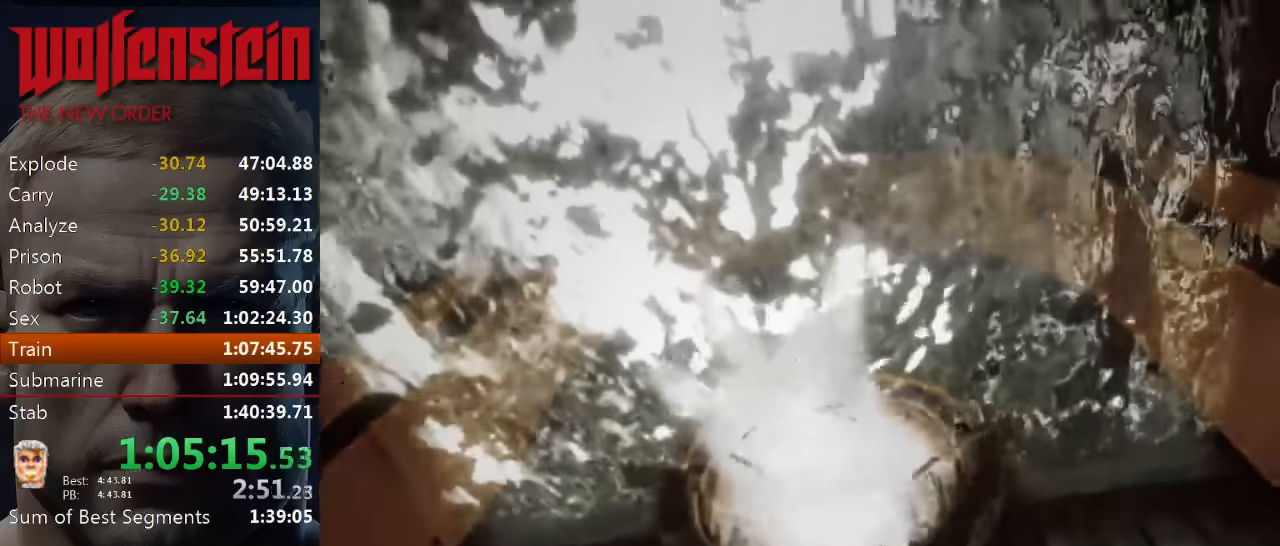
Gameplay with keyboard and mouse; each line is a JSON object with the keys and mouse buttons held at the frame after it. "events" lists presses ("down") and releases ("up") of "1", "2", "3", "4", "5", "a", "alt", "b", "c", "ctrl", "d", "e", "f", "n", "q", "r", "s", "shift", "space", "tab", "v", "w", "x", "z", "mouse_left", "mouse_middle", "mouse_right", "mouse_wheel_up" and "mouse_wheel_down" between this image and that frame as [ms after this image, input, new state], when the widget could be followed in between. "mouse_left", "mouse_middle", "mouse_right", "mouse_wheel_up", "mouse_wheel_down" = the "left", "middle", "right", "wheel_up", "wheel_down" buttons of the "mouse" list. No other keys are recorded. Mouse movement is not recorded.
{"keys": ["shift", "w"], "mouse": [], "events": [[50, "shift", "up"], [183, "shift", "down"], [316, "shift", "up"], [416, "shift", "down"]]}
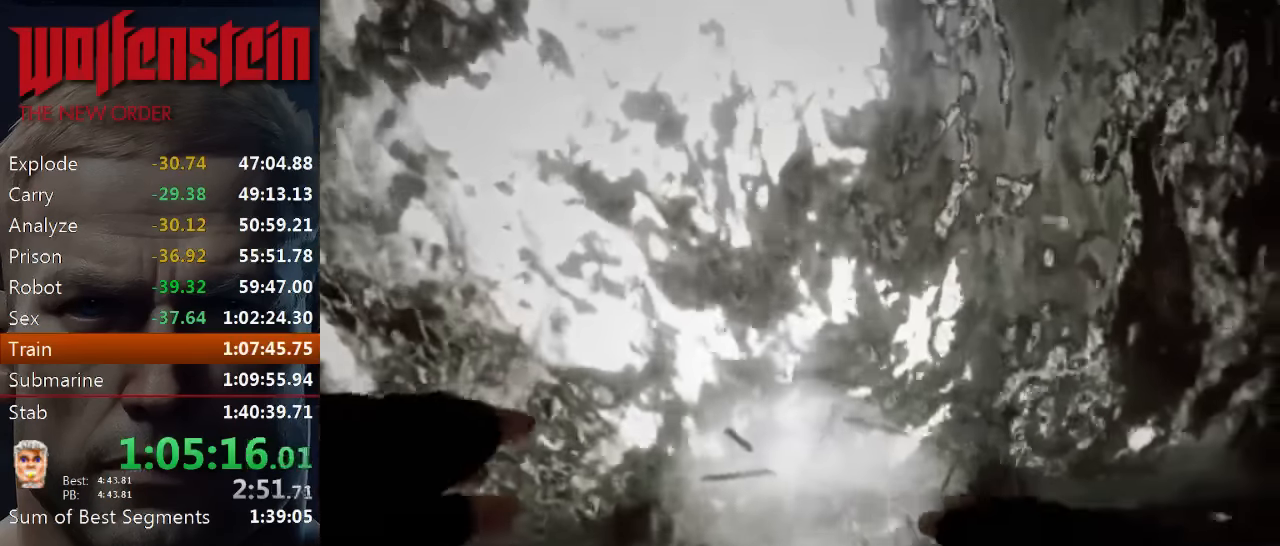
{"keys": ["shift", "w"], "mouse": [], "events": [[16, "shift", "up"], [116, "shift", "down"], [283, "shift", "up"], [416, "shift", "down"]]}
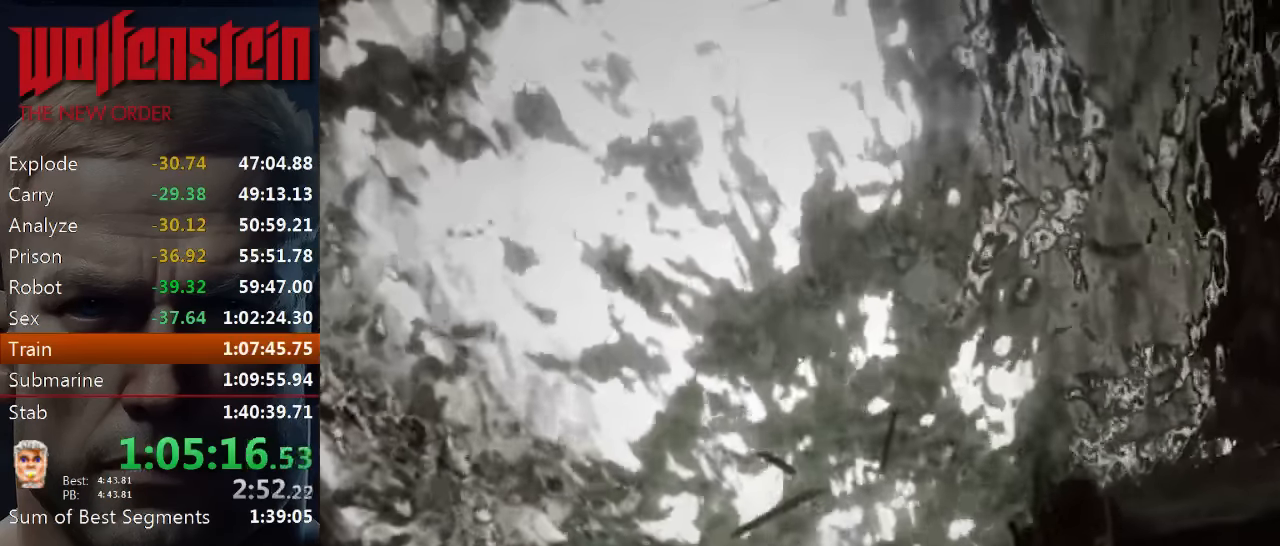
{"keys": ["w"], "mouse": [], "events": [[50, "shift", "up"], [150, "shift", "down"], [250, "shift", "up"], [350, "shift", "down"], [450, "shift", "up"]]}
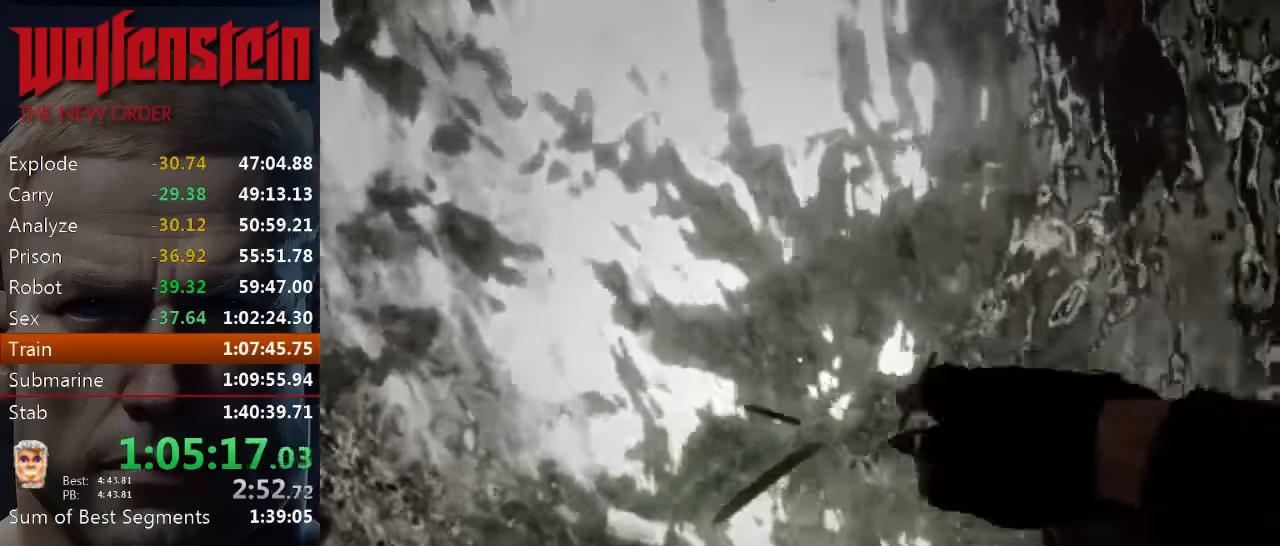
{"keys": ["shift", "w"], "mouse": [], "events": [[50, "shift", "down"], [150, "shift", "up"], [250, "shift", "down"], [316, "shift", "up"], [416, "shift", "down"]]}
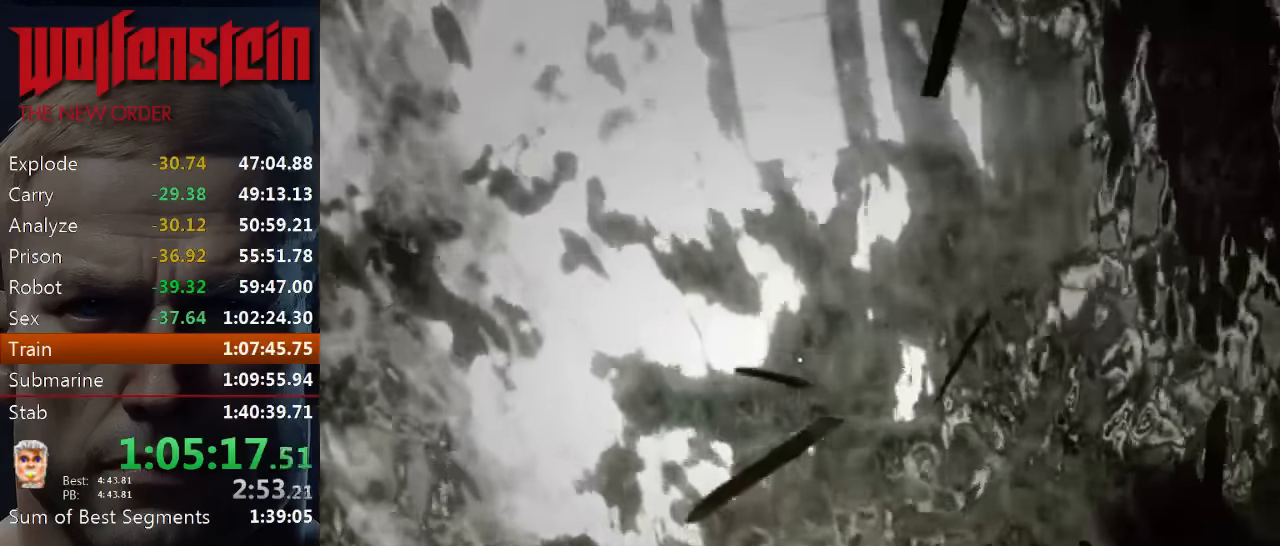
{"keys": ["shift", "w"], "mouse": [], "events": [[16, "shift", "up"], [116, "shift", "down"], [216, "shift", "up"], [300, "shift", "down"], [383, "shift", "up"], [483, "shift", "down"]]}
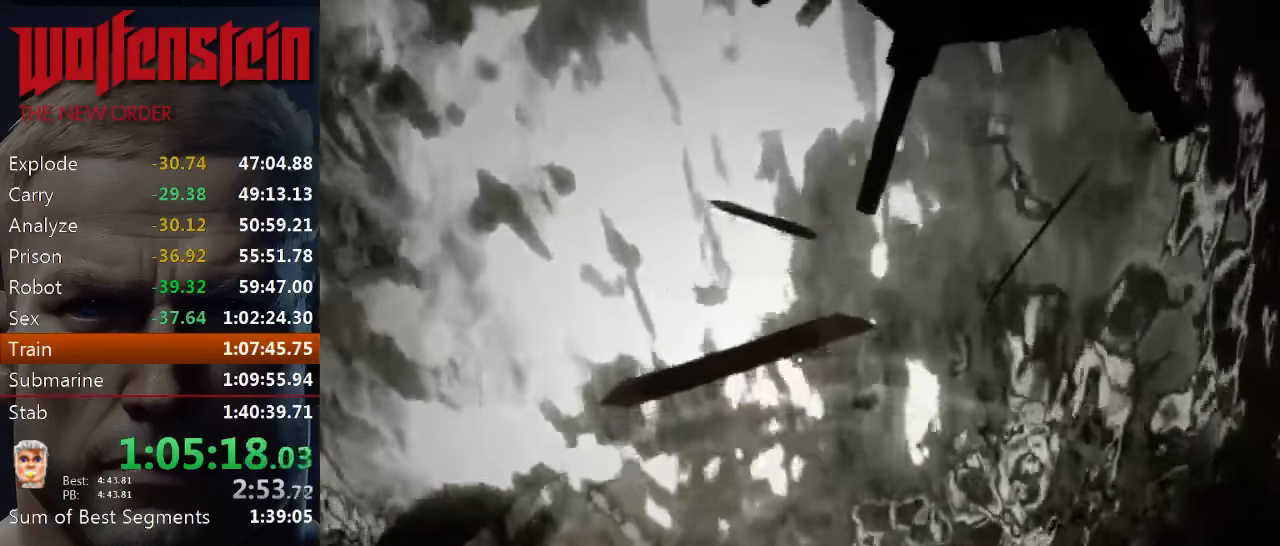
{"keys": ["w"], "mouse": [], "events": [[83, "shift", "up"], [183, "shift", "down"], [283, "shift", "up"], [383, "shift", "down"], [500, "shift", "up"]]}
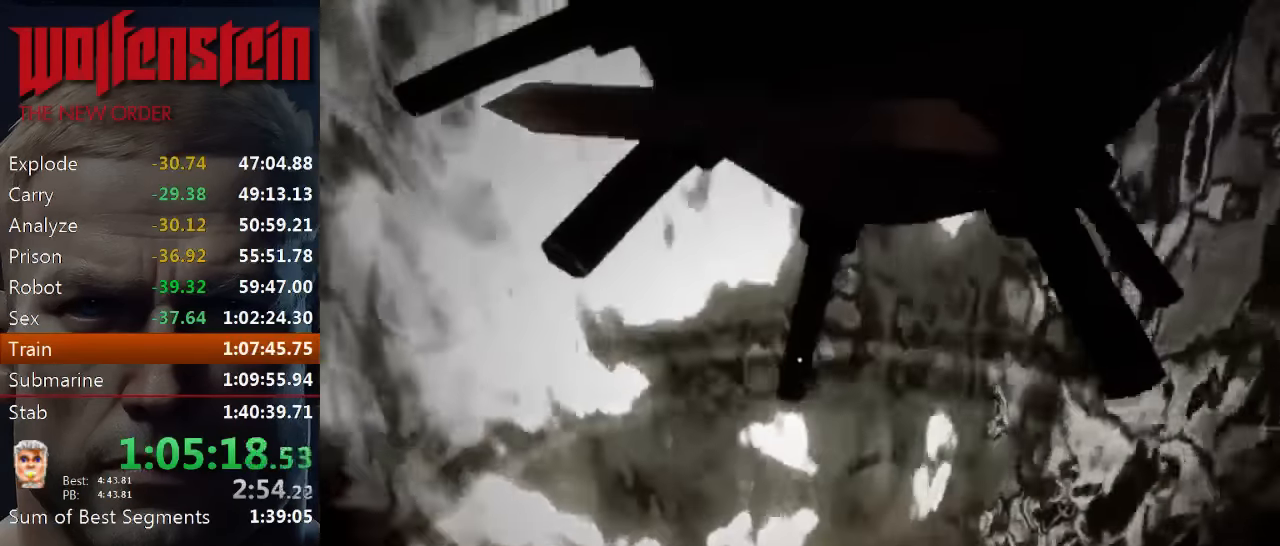
{"keys": ["w"], "mouse": [], "events": [[100, "shift", "down"], [200, "shift", "up"], [333, "shift", "down"], [433, "shift", "up"]]}
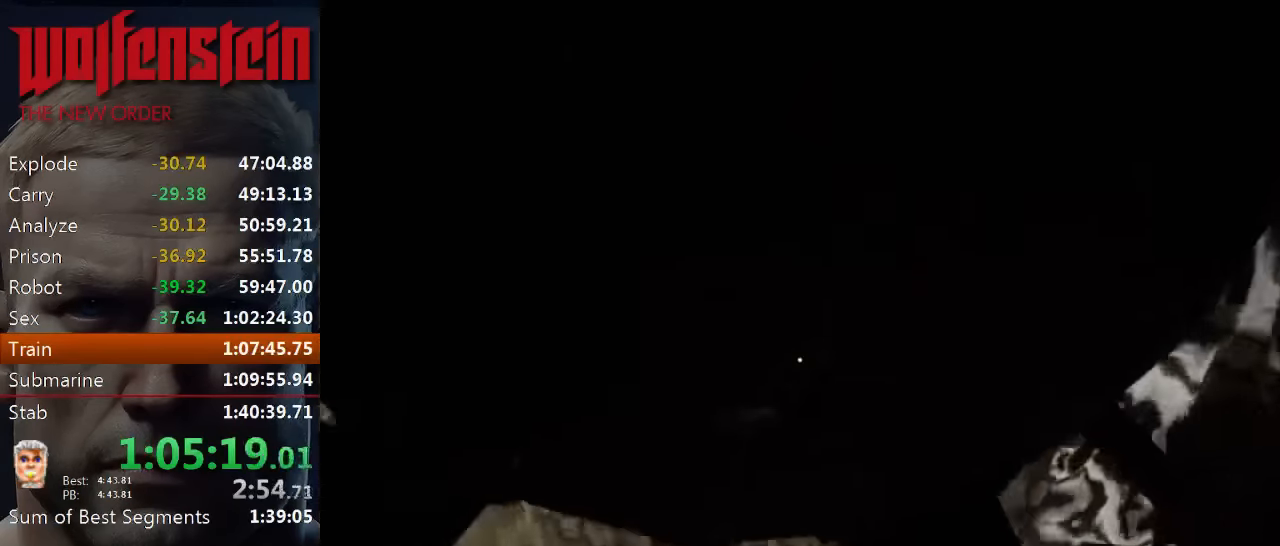
{"keys": ["shift", "w"], "mouse": [], "events": [[33, "shift", "down"], [133, "shift", "up"], [233, "shift", "down"], [333, "shift", "up"], [400, "shift", "down"]]}
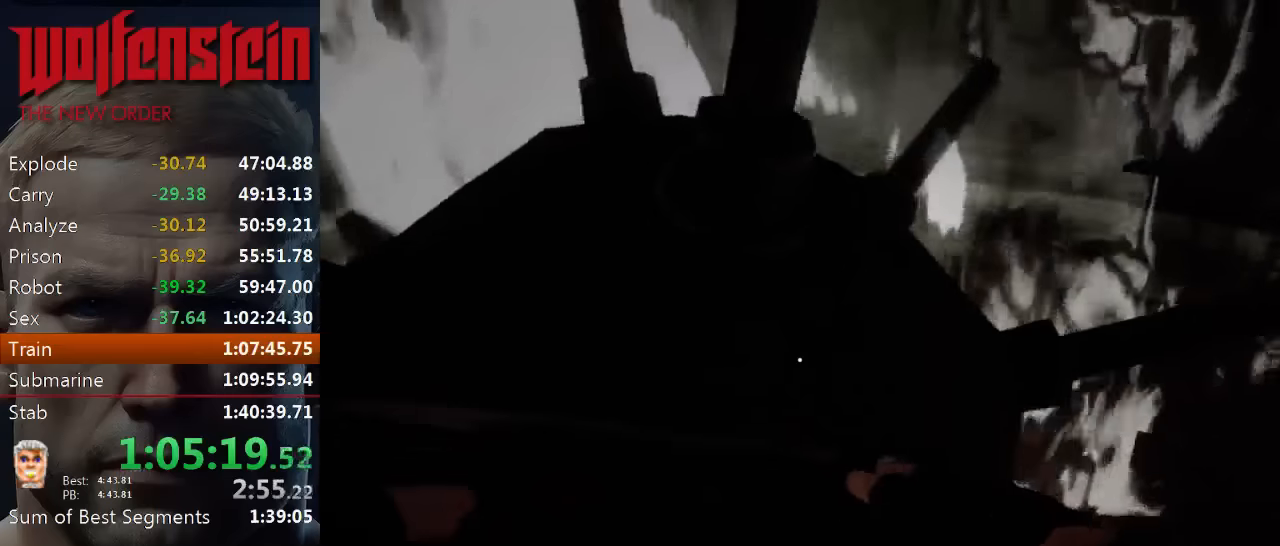
{"keys": ["w"], "mouse": [], "events": [[50, "shift", "up"], [133, "shift", "down"], [233, "shift", "up"], [316, "shift", "down"], [450, "shift", "up"]]}
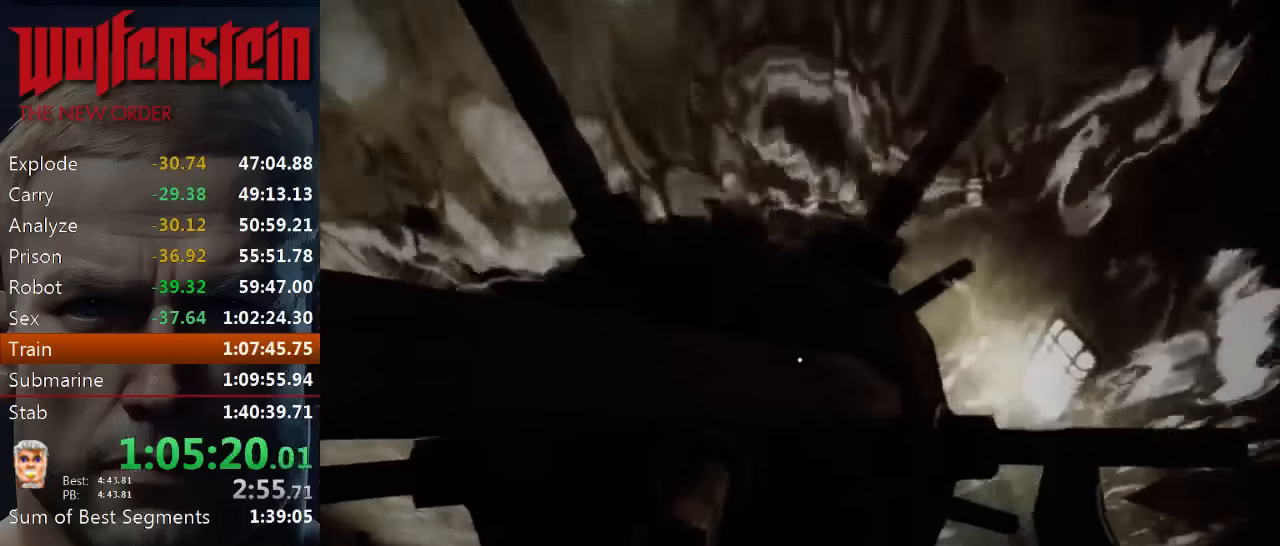
{"keys": ["shift", "w"], "mouse": [], "events": [[16, "shift", "down"], [150, "shift", "up"], [250, "shift", "down"], [383, "shift", "up"], [450, "shift", "down"]]}
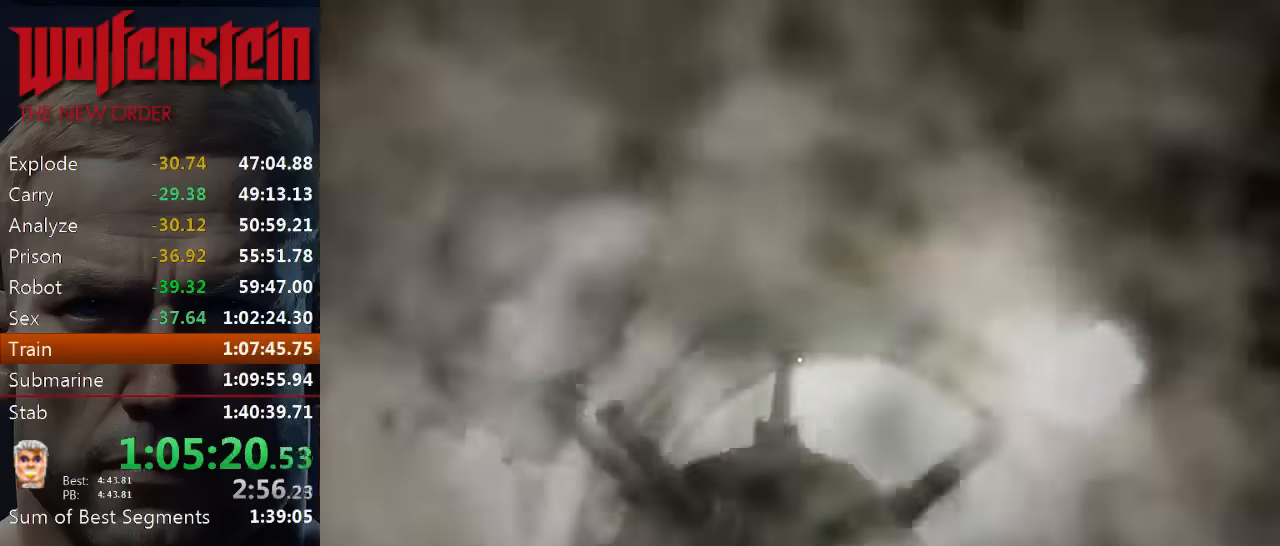
{"keys": ["d", "shift", "w"], "mouse": [], "events": [[83, "shift", "up"], [200, "shift", "down"], [366, "shift", "up"], [400, "d", "down"], [500, "shift", "down"]]}
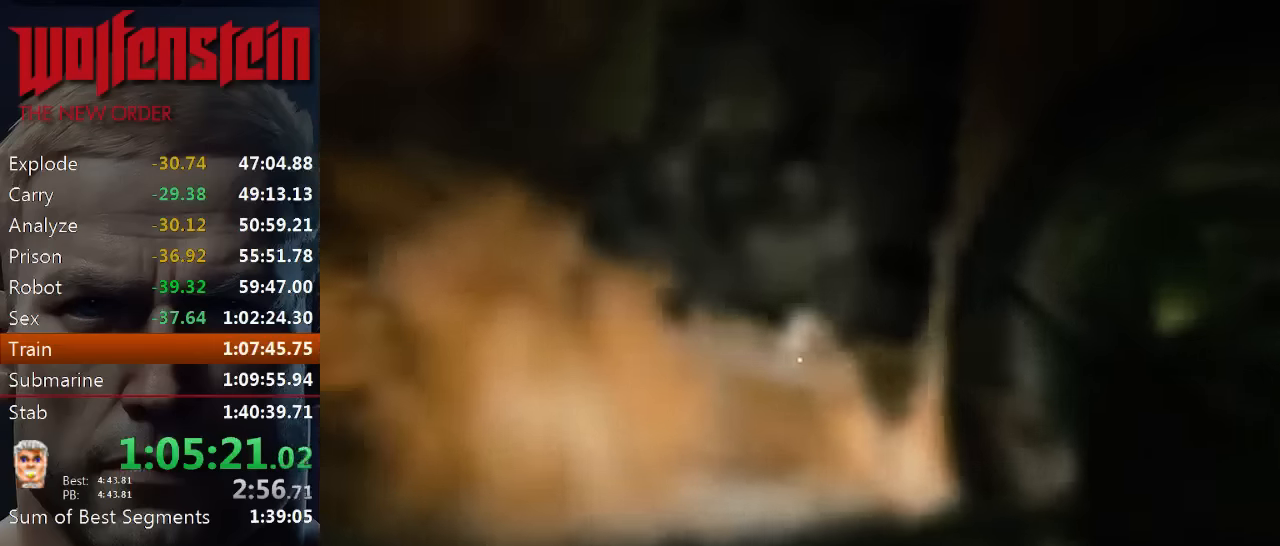
{"keys": ["d", "shift", "w"], "mouse": [], "events": [[133, "shift", "up"], [233, "shift", "down"], [333, "shift", "up"], [433, "shift", "down"]]}
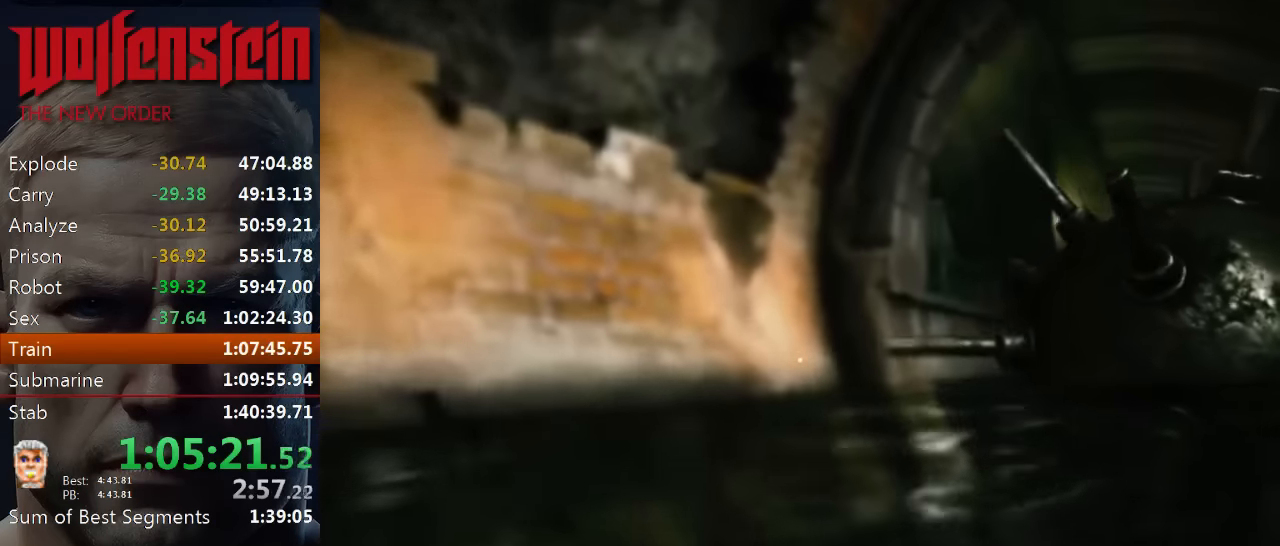
{"keys": ["d", "w"], "mouse": [], "events": [[33, "shift", "up"], [166, "shift", "down"], [266, "shift", "up"], [350, "shift", "down"], [483, "shift", "up"]]}
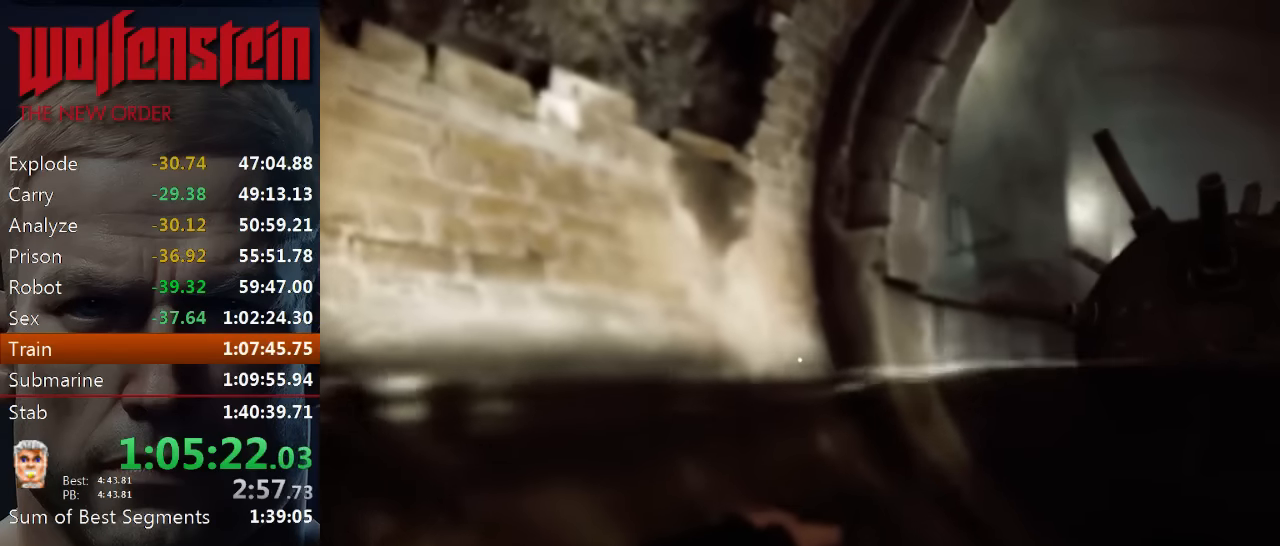
{"keys": ["d", "shift", "w"], "mouse": [], "events": [[83, "shift", "down"], [183, "shift", "up"], [283, "shift", "down"], [416, "shift", "up"], [483, "shift", "down"]]}
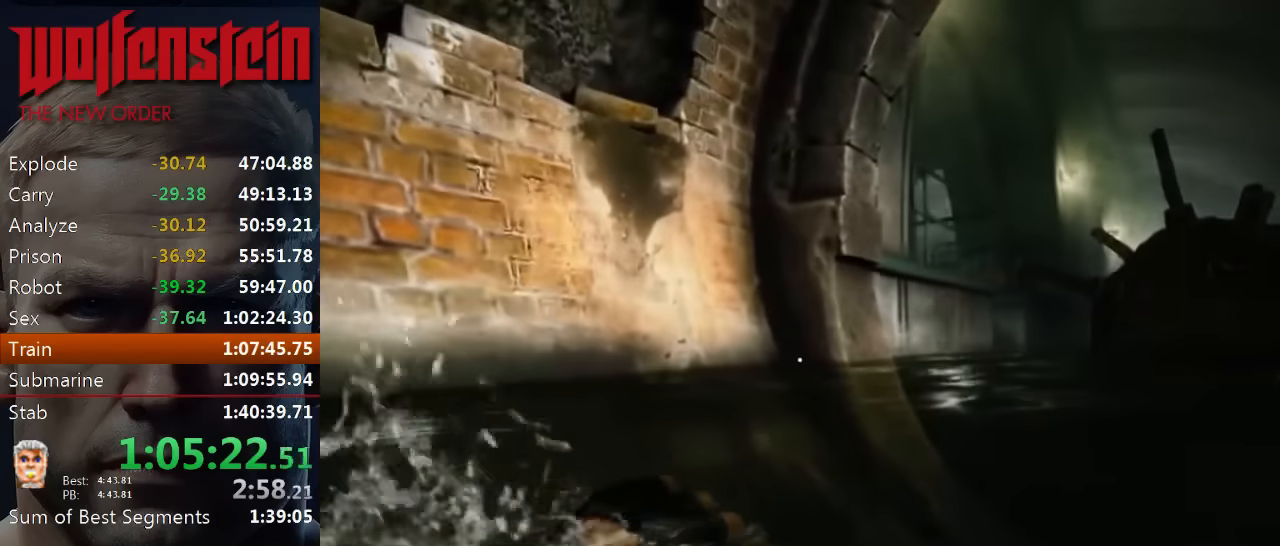
{"keys": ["d", "w"], "mouse": [], "events": [[83, "shift", "up"], [150, "shift", "down"], [283, "shift", "up"], [383, "shift", "down"], [483, "shift", "up"]]}
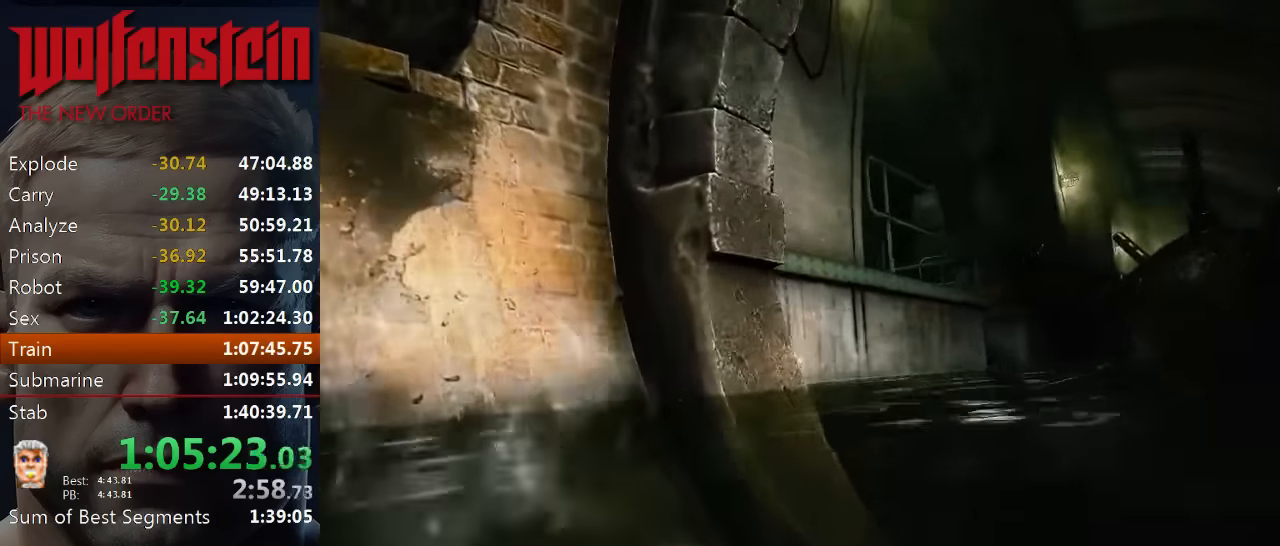
{"keys": ["d", "shift", "w"], "mouse": [], "events": [[83, "shift", "down"], [183, "shift", "up"], [300, "shift", "down"], [366, "shift", "up"], [466, "shift", "down"]]}
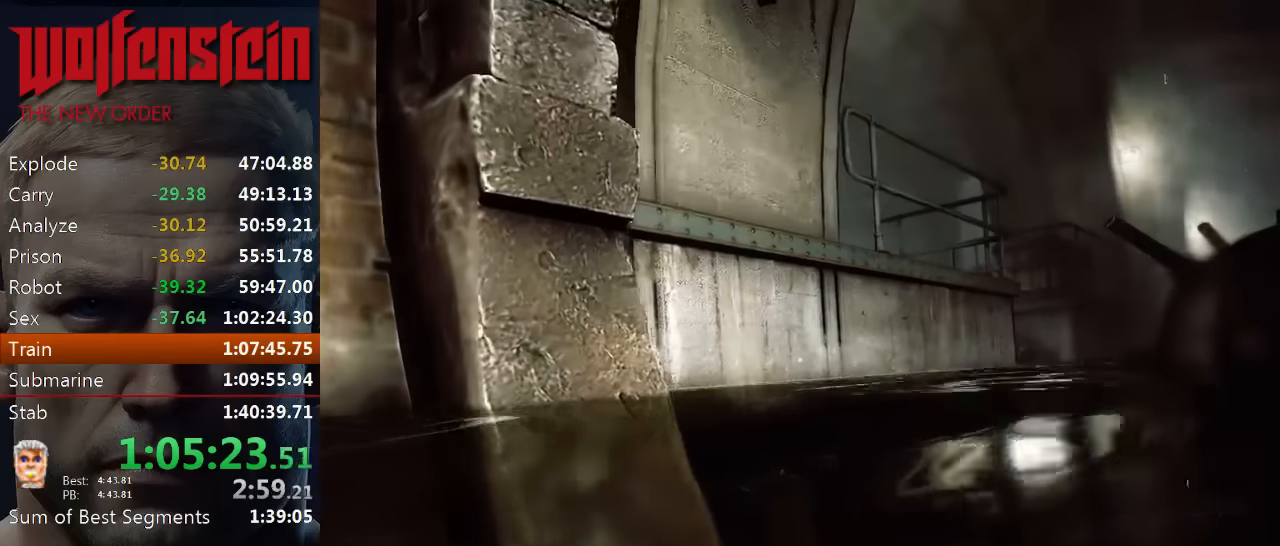
{"keys": ["d", "w"], "mouse": [], "events": [[66, "shift", "up"], [166, "shift", "down"], [266, "shift", "up"], [400, "shift", "down"], [466, "shift", "up"]]}
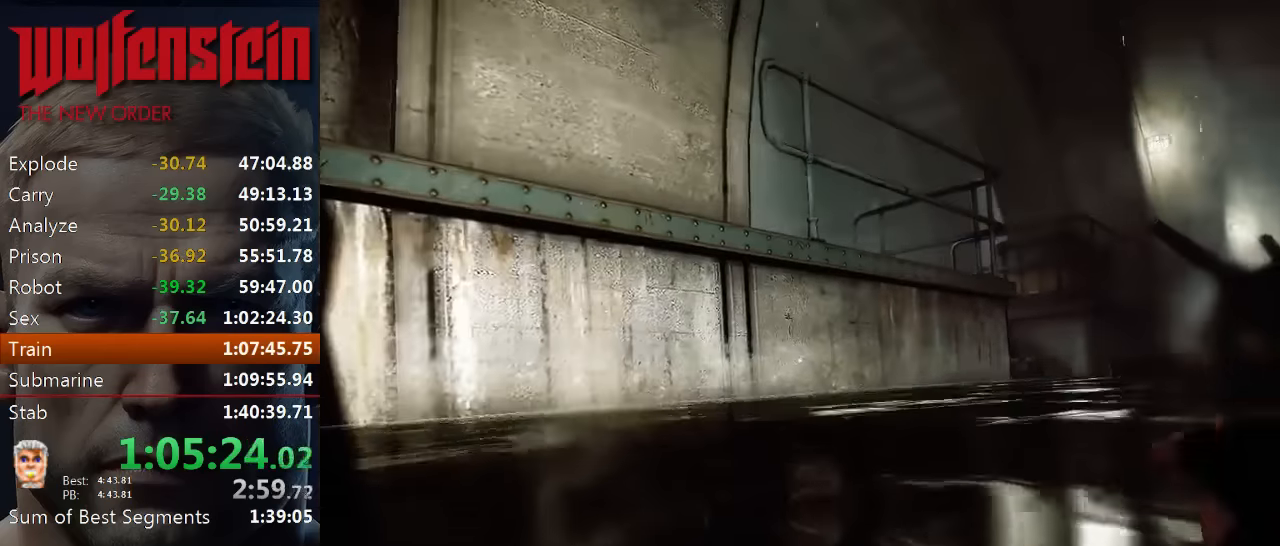
{"keys": ["d", "shift", "w"], "mouse": [], "events": [[66, "shift", "down"], [166, "shift", "up"], [283, "shift", "down"], [383, "shift", "up"], [483, "shift", "down"]]}
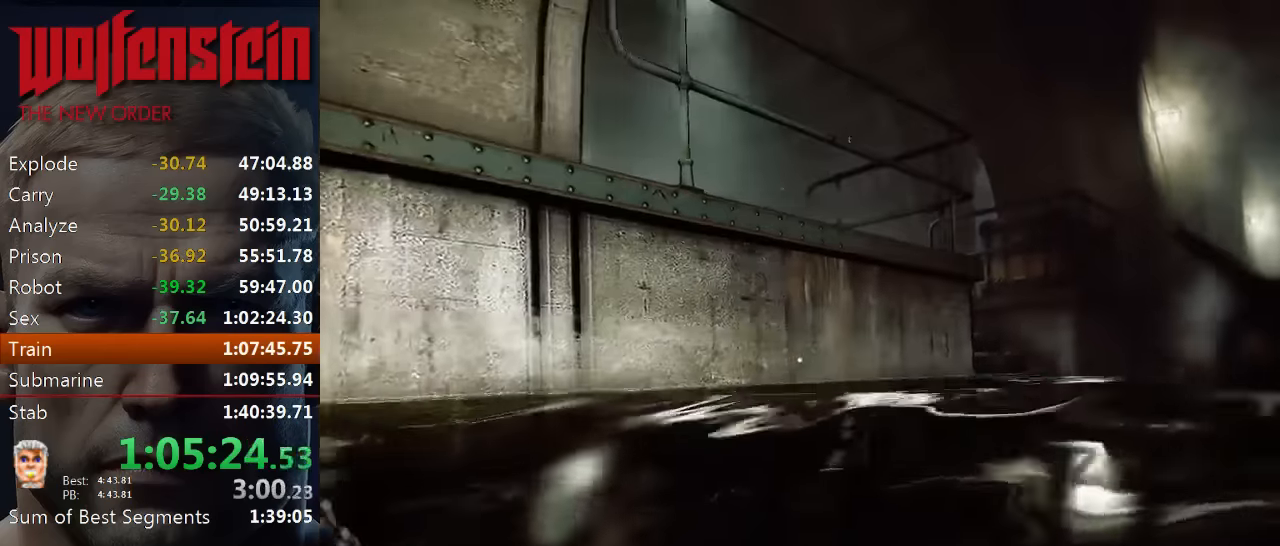
{"keys": ["d", "shift", "w"], "mouse": [], "events": [[116, "shift", "up"], [183, "shift", "down"], [316, "shift", "up"], [416, "shift", "down"]]}
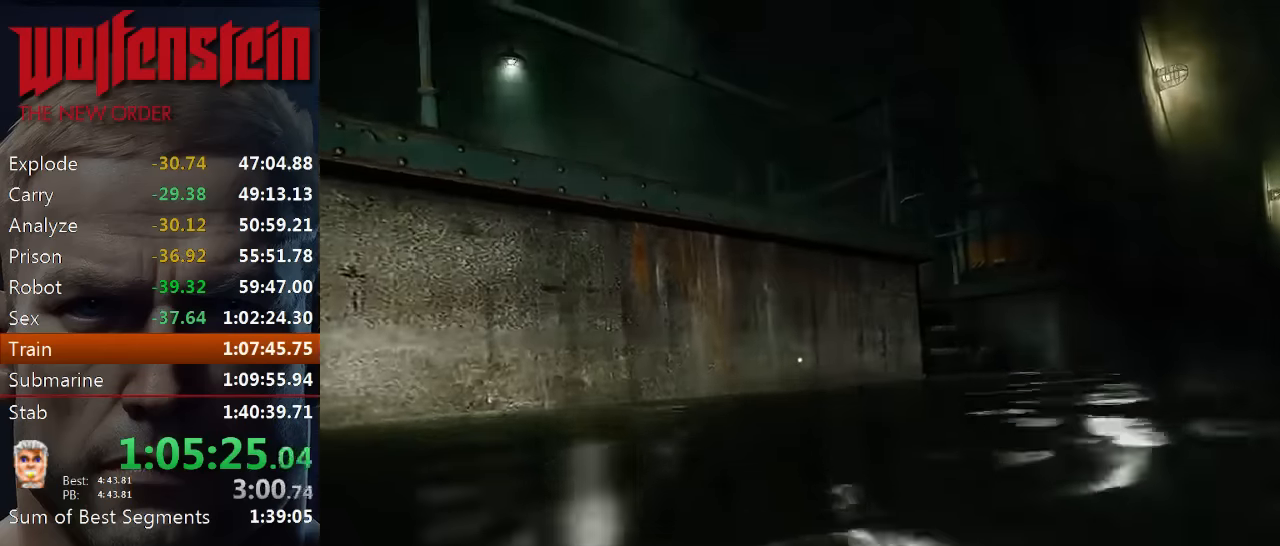
{"keys": ["d", "w"], "mouse": [], "events": [[16, "shift", "up"], [116, "shift", "down"], [216, "shift", "up"], [316, "shift", "down"], [450, "shift", "up"]]}
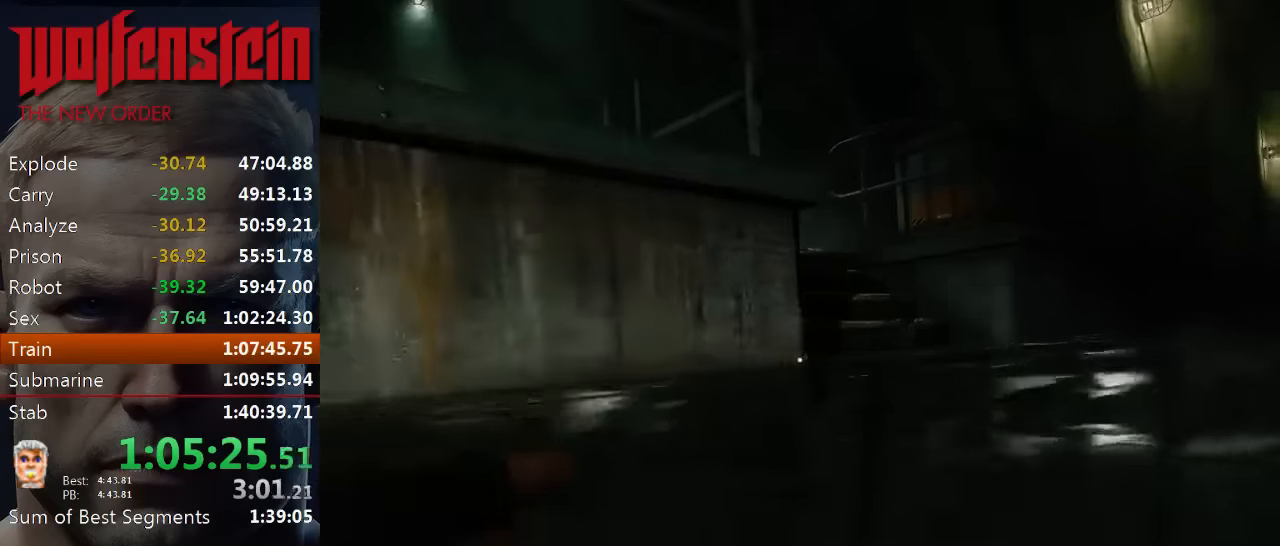
{"keys": ["d", "shift", "w"], "mouse": [], "events": [[50, "shift", "down"], [150, "shift", "up"], [250, "shift", "down"], [383, "shift", "up"], [483, "shift", "down"]]}
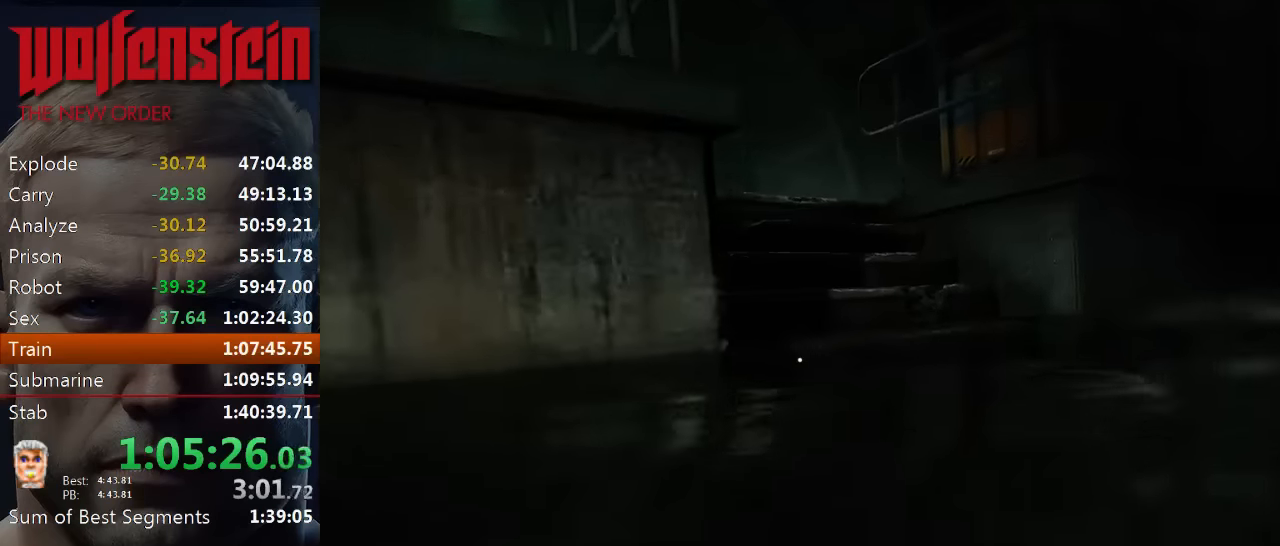
{"keys": ["shift", "w"], "mouse": [], "events": [[150, "shift", "up"], [250, "d", "up"], [250, "shift", "down"], [316, "shift", "up"], [466, "shift", "down"]]}
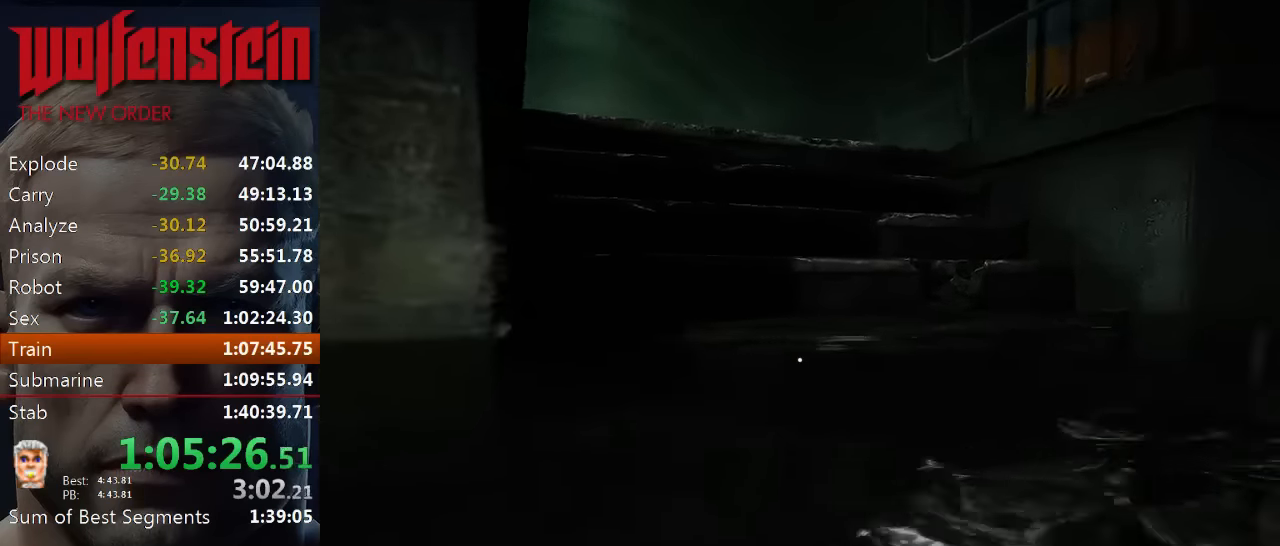
{"keys": ["shift", "w"], "mouse": [], "events": [[100, "shift", "up"], [234, "shift", "down"], [334, "shift", "up"], [434, "shift", "down"]]}
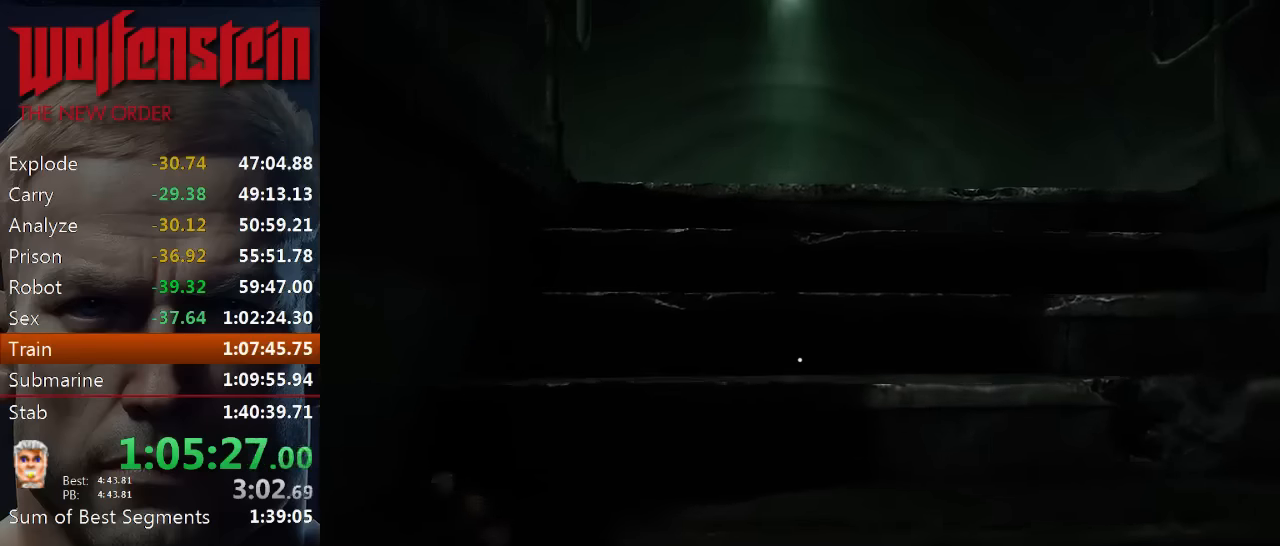
{"keys": ["w"], "mouse": [], "events": [[383, "shift", "up"]]}
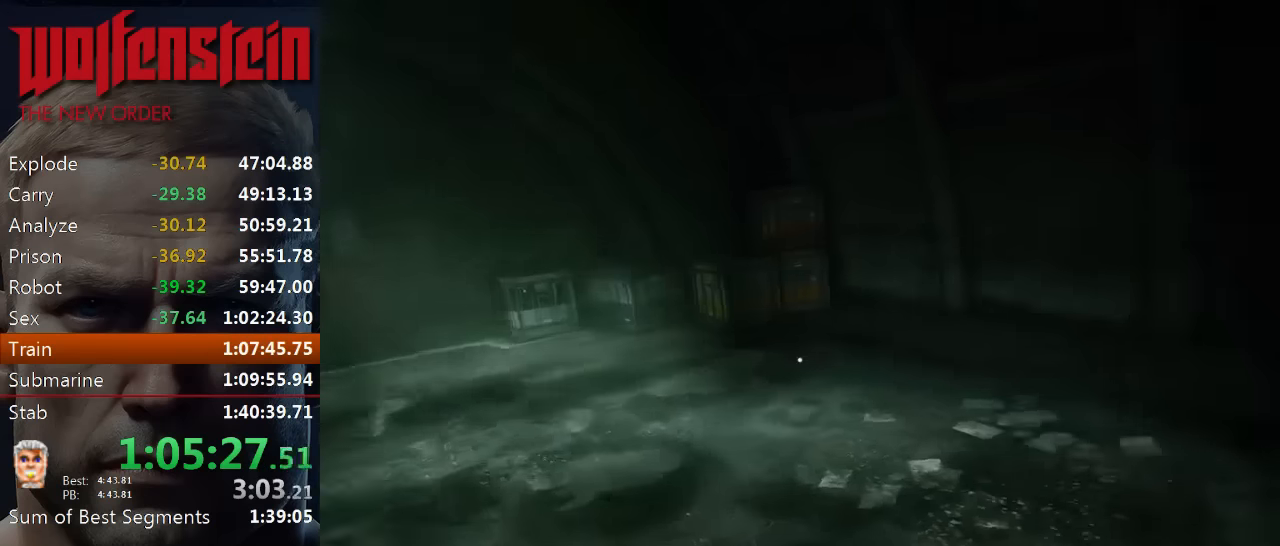
{"keys": ["shift", "w"], "mouse": [], "events": [[250, "shift", "down"]]}
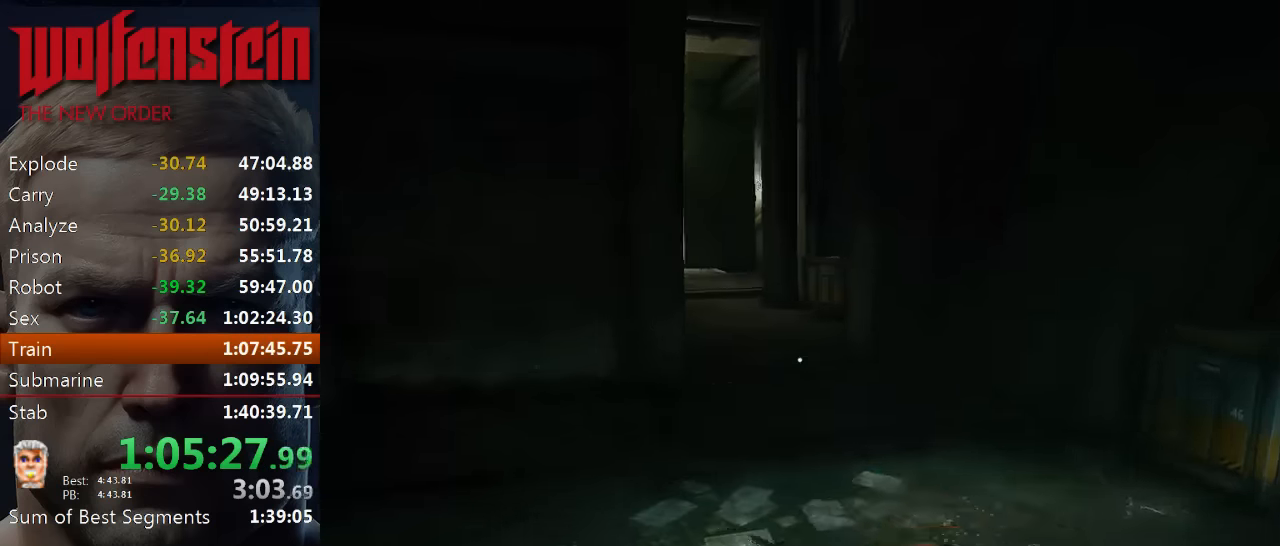
{"keys": ["shift", "w"], "mouse": [], "events": []}
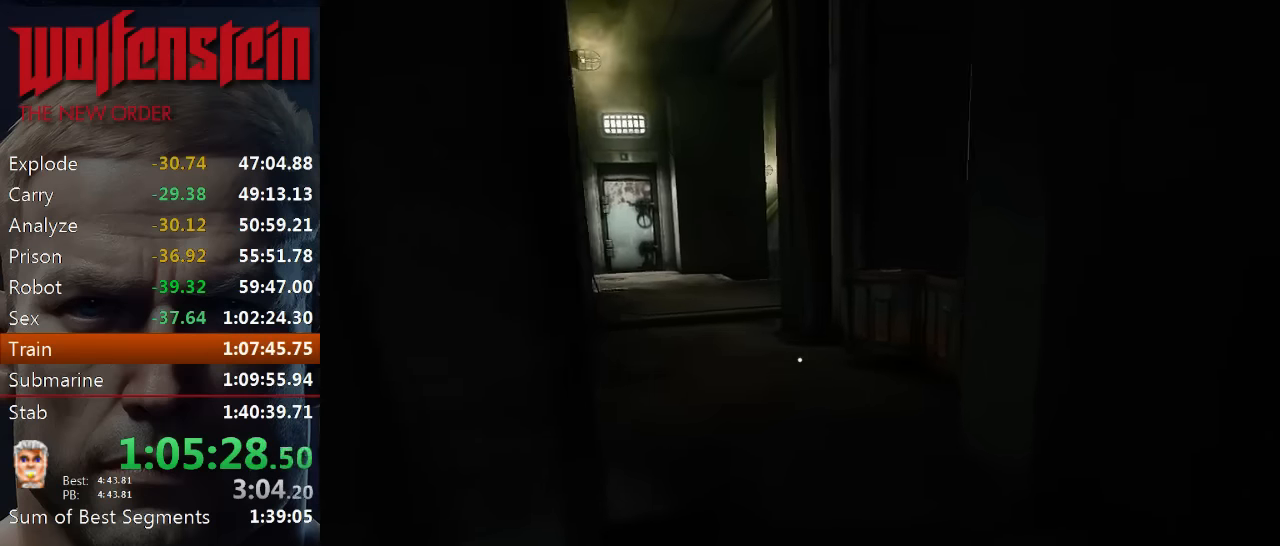
{"keys": ["a", "shift", "w"], "mouse": [], "events": [[400, "a", "down"]]}
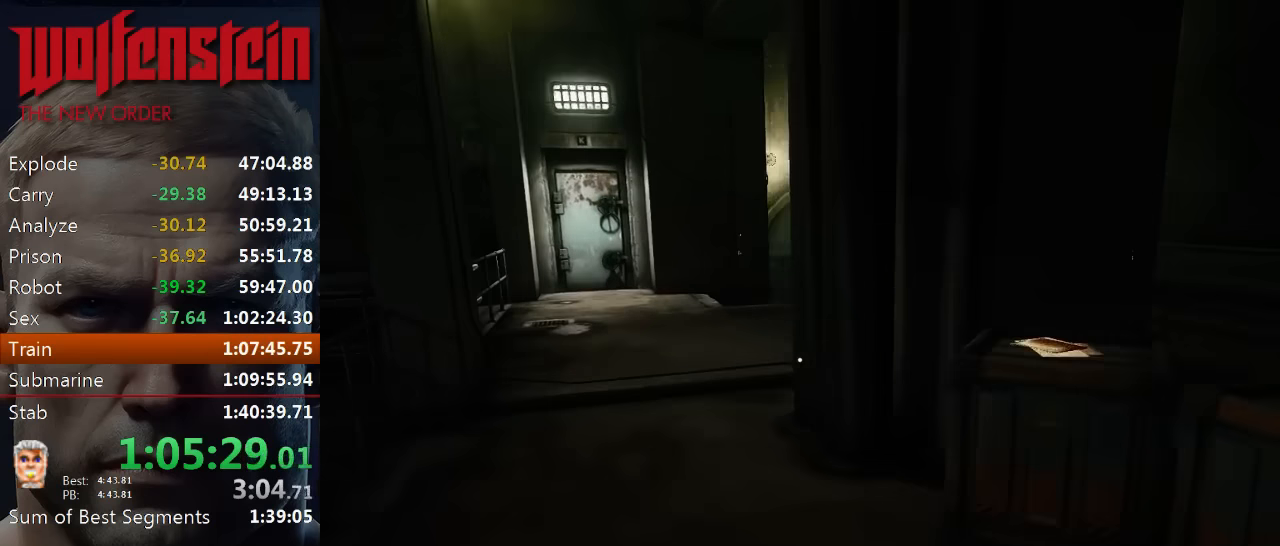
{"keys": ["a", "shift", "w"], "mouse": [], "events": [[166, "a", "up"], [433, "a", "down"]]}